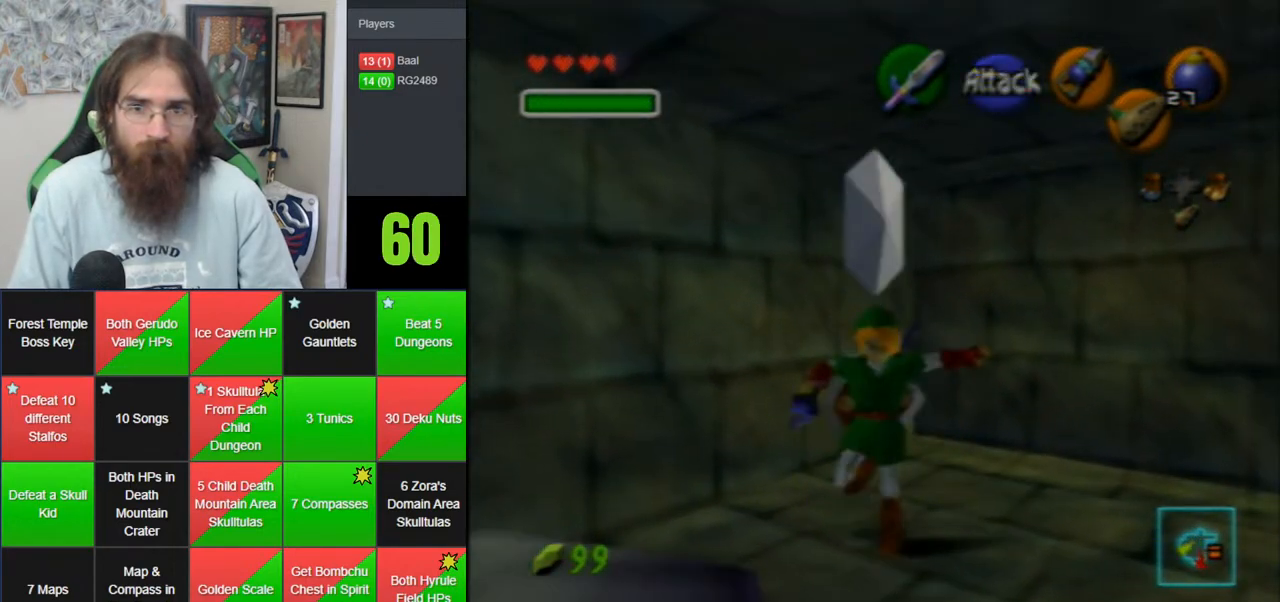
Gameplay with a controller (Nintendo layout); each line is a JSON object with the inputs held at the frame after it. "events" lists button and stick changes between this image and that frame as [ms after this image, input, new state], when the widget could be followed in between. Not read: B DPAD_DOWN DPAD_RIGHT DPAD_UP L1 L3 R1 R3 START X Y.
{"buttons": [], "left_stick": "up", "events": [[33, "A", "up"], [200, "Z", "up"]]}
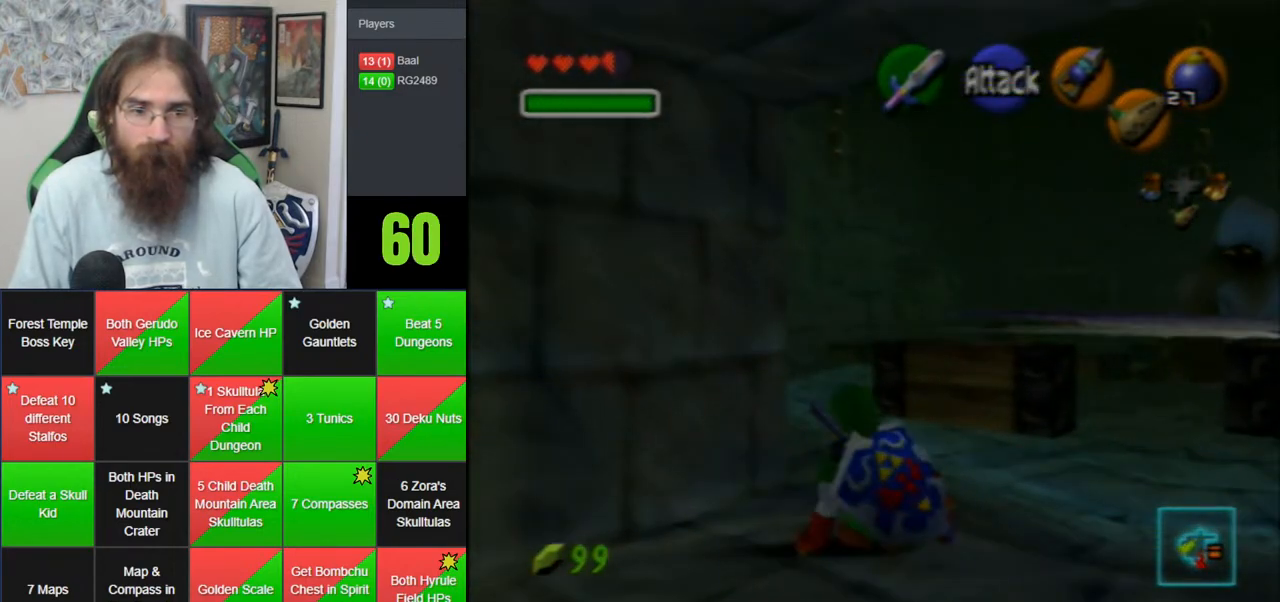
{"buttons": ["A"], "left_stick": "up", "events": [[100, "A", "down"]]}
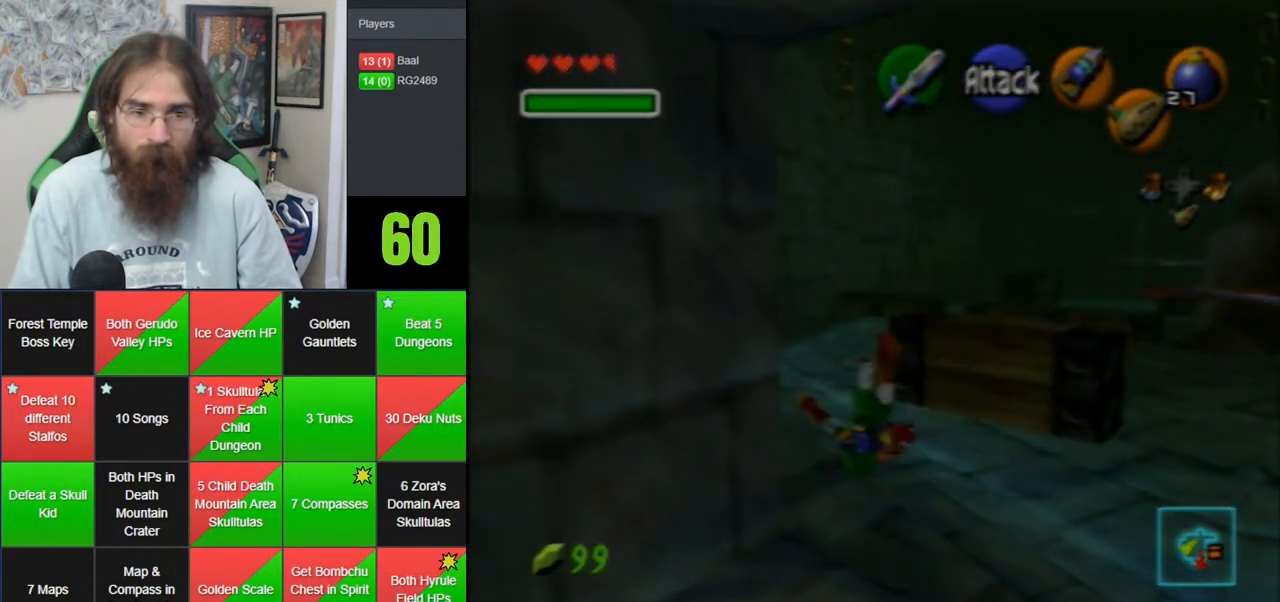
{"buttons": ["A"], "left_stick": "up", "events": [[33, "A", "up"], [317, "A", "down"]]}
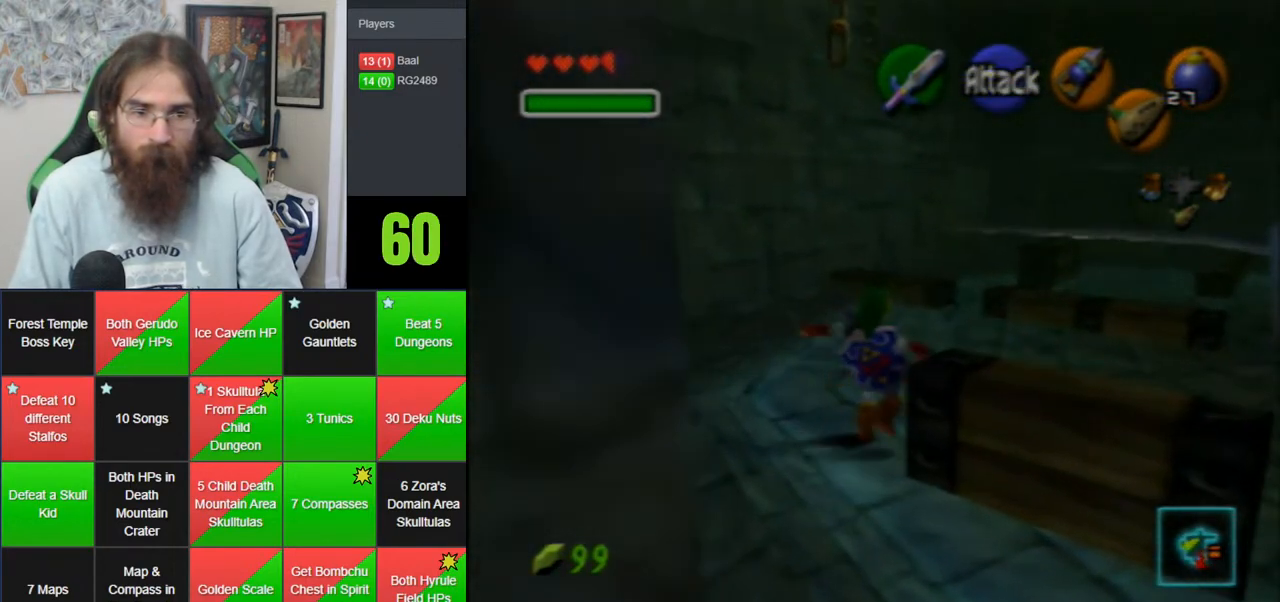
{"buttons": [], "left_stick": "up", "events": [[200, "A", "up"]]}
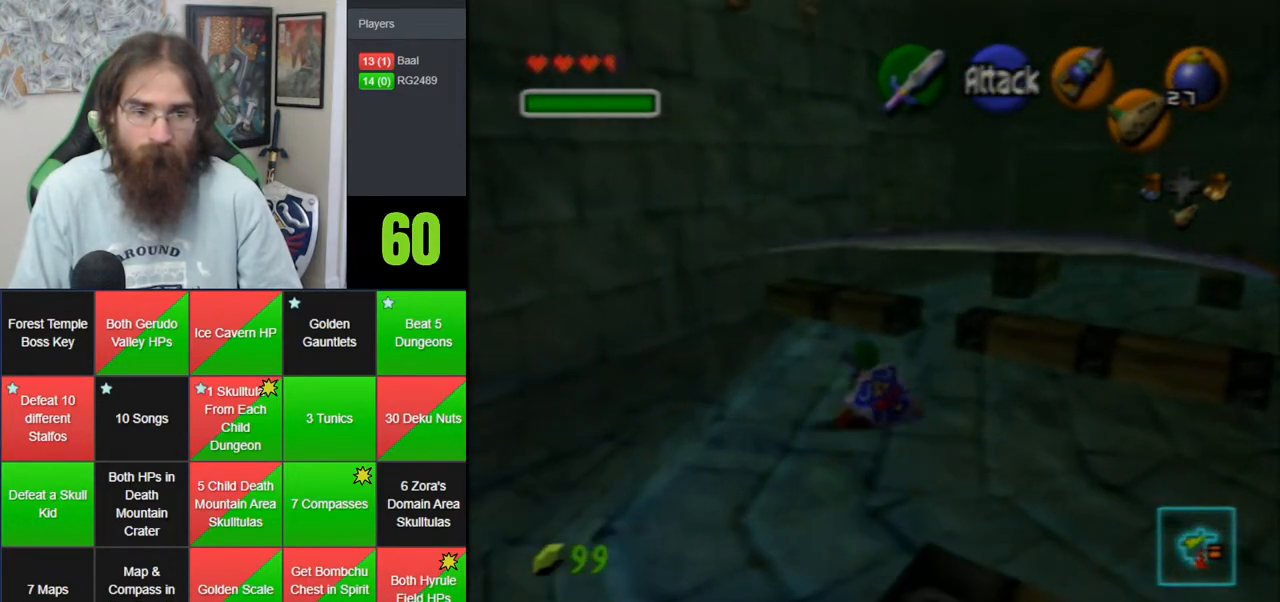
{"buttons": [], "left_stick": "up", "events": [[33, "A", "down"], [450, "A", "up"]]}
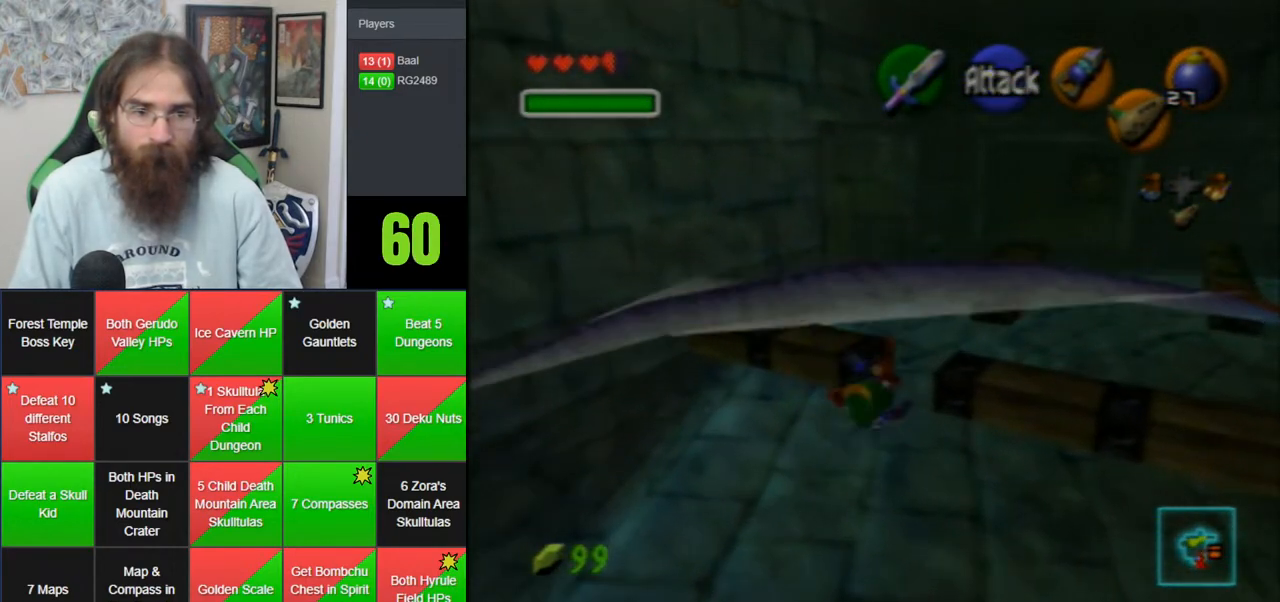
{"buttons": ["A"], "left_stick": "up", "events": [[350, "A", "down"]]}
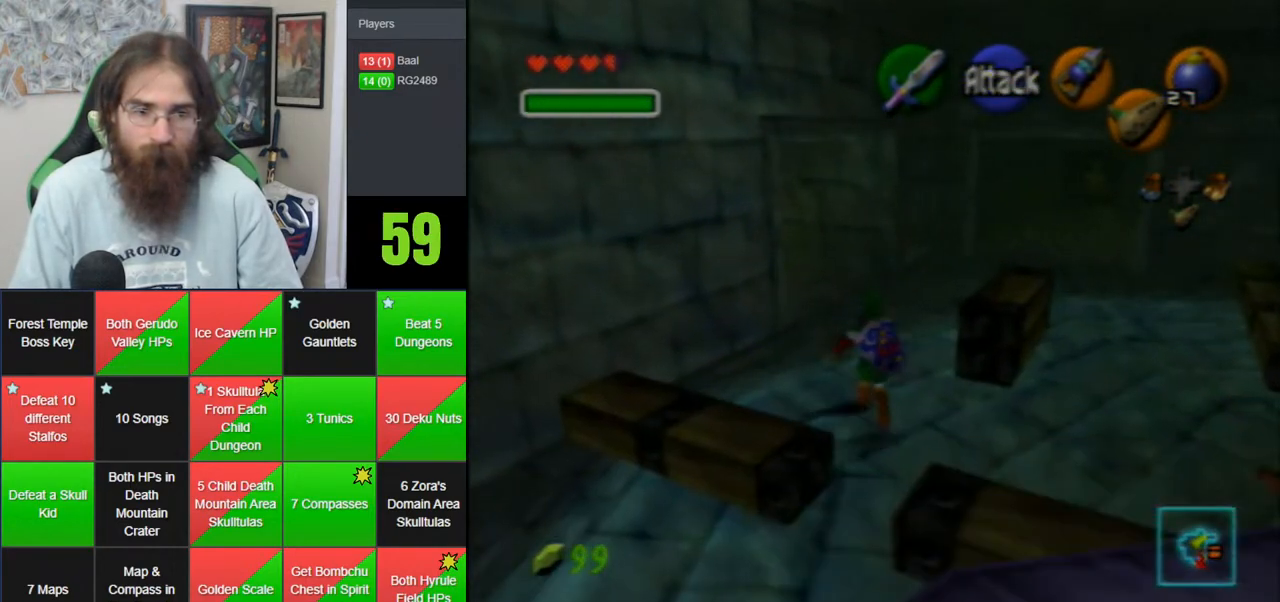
{"buttons": [], "left_stick": "up-left", "events": [[200, "A", "up"], [383, "left_stick", "up-left"]]}
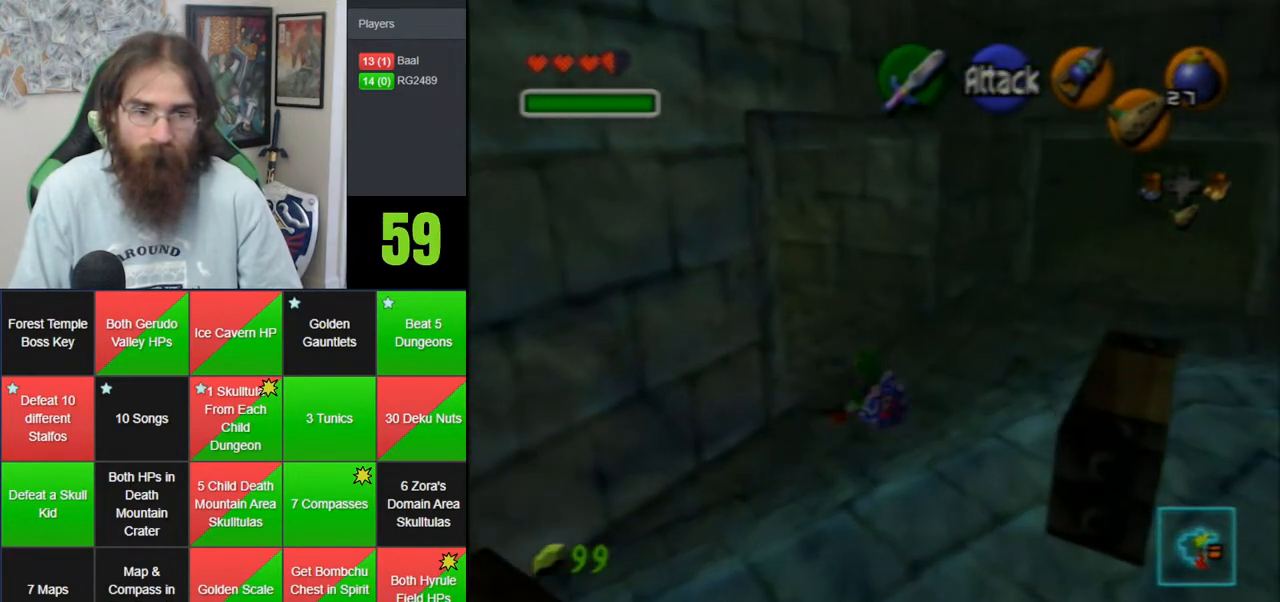
{"buttons": ["Z"], "left_stick": "down", "events": [[483, "Z", "down"], [500, "left_stick", "down"]]}
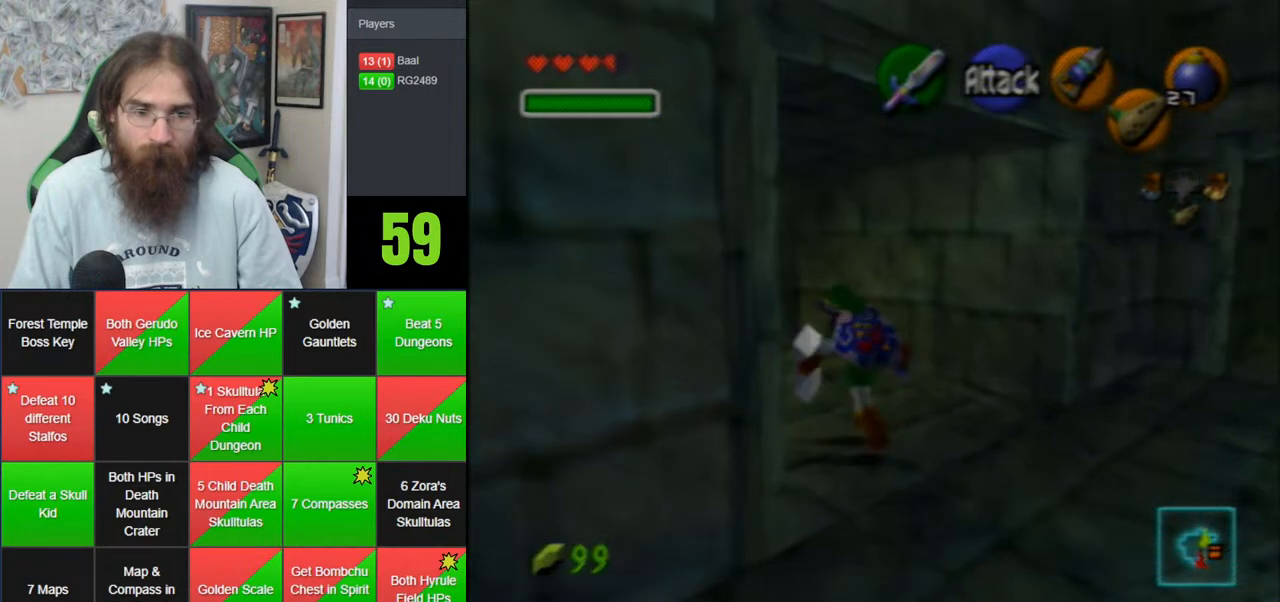
{"buttons": [], "left_stick": "center", "events": [[33, "A", "down"], [283, "A", "up"], [350, "Z", "up"], [350, "left_stick", "center"]]}
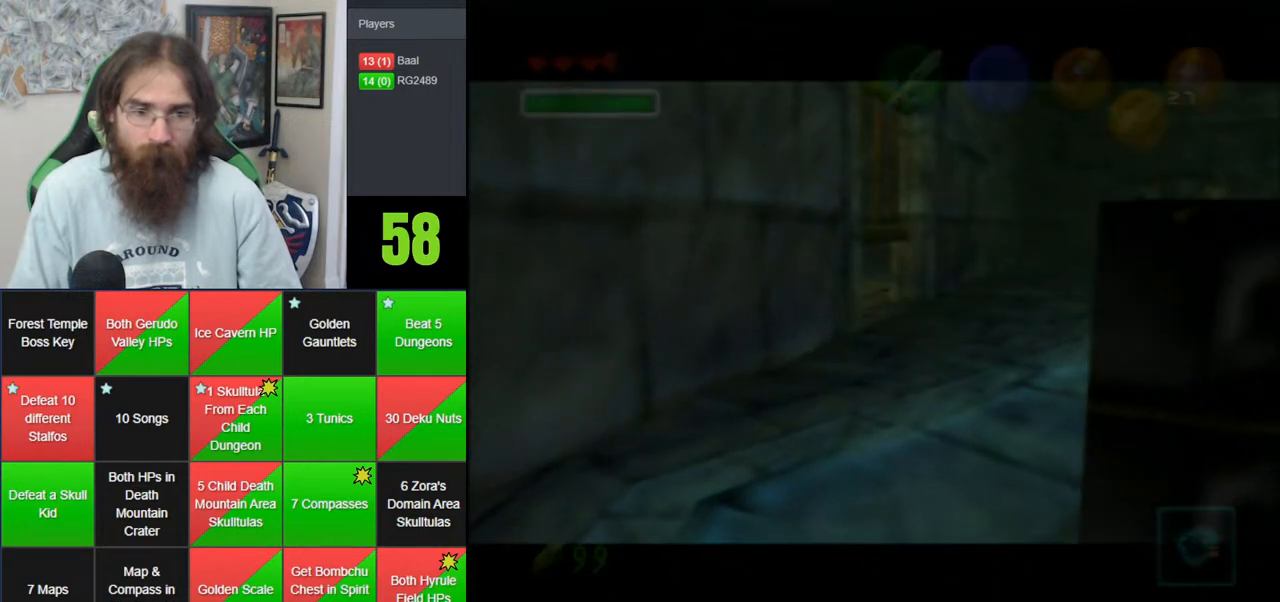
{"buttons": [], "left_stick": "up-right", "events": [[283, "left_stick", "up-right"]]}
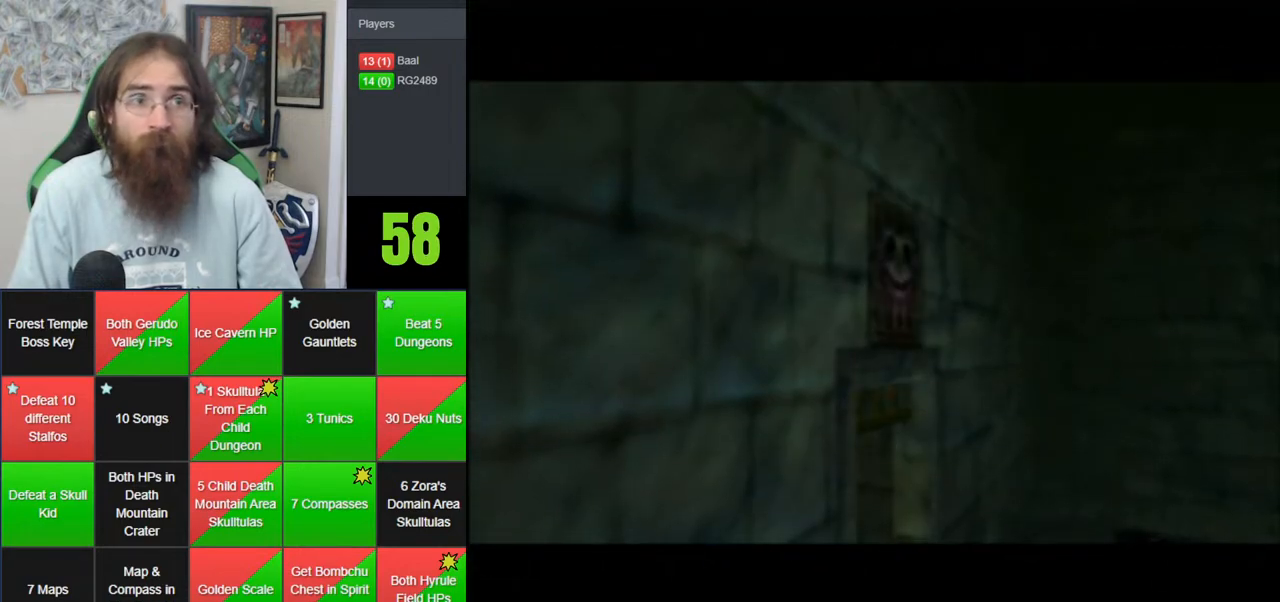
{"buttons": [], "left_stick": "up-right", "events": []}
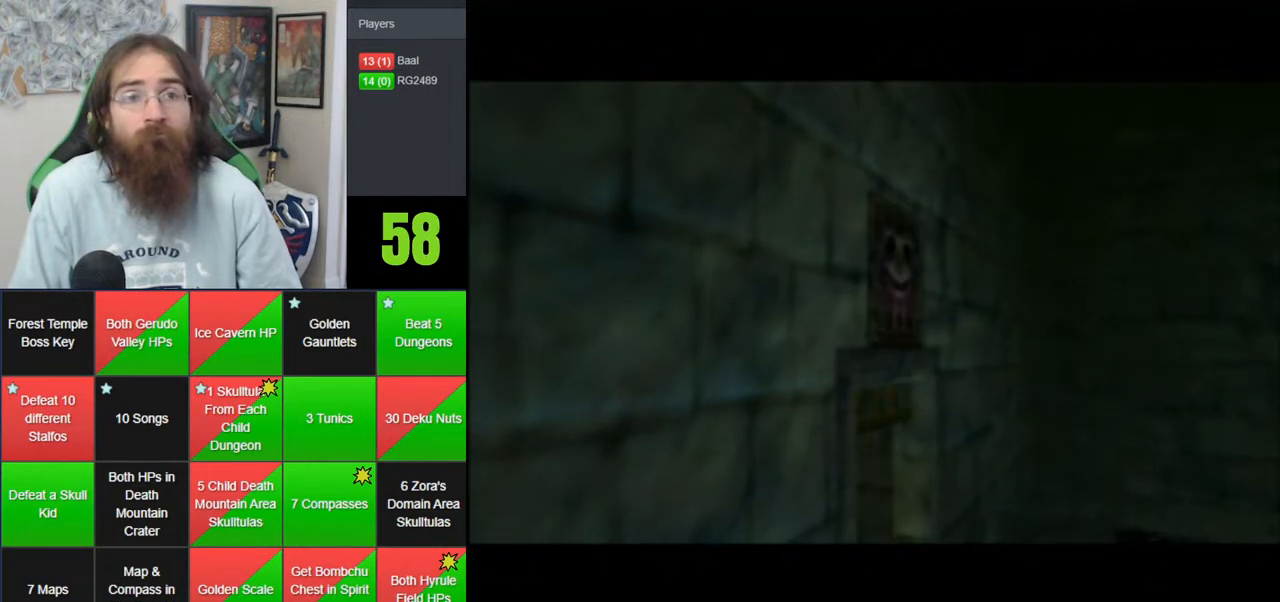
{"buttons": [], "left_stick": "up-right", "events": []}
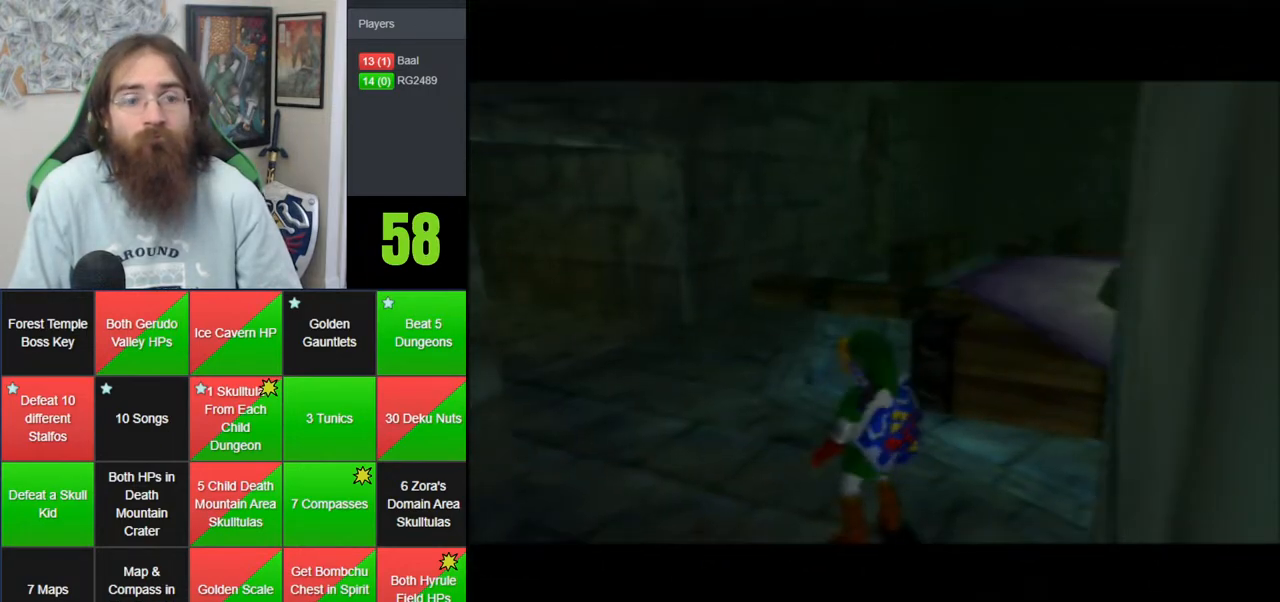
{"buttons": ["A"], "left_stick": "up-left", "events": [[250, "left_stick", "up-left"], [417, "A", "down"]]}
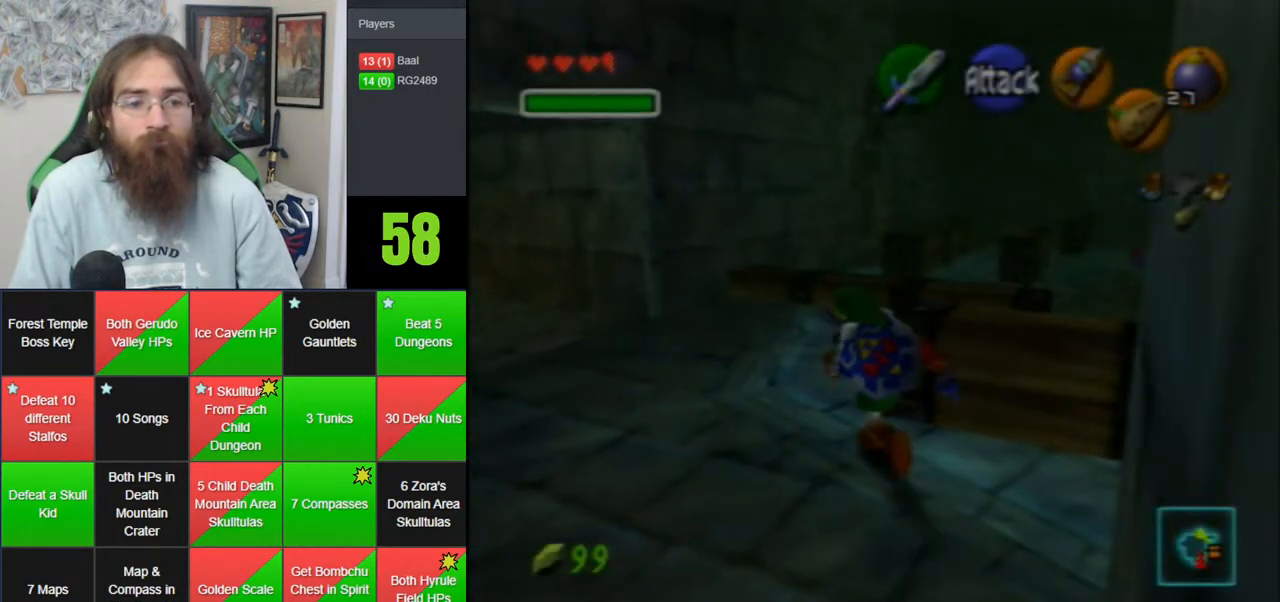
{"buttons": [], "left_stick": "up", "events": [[233, "A", "up"], [450, "left_stick", "up"]]}
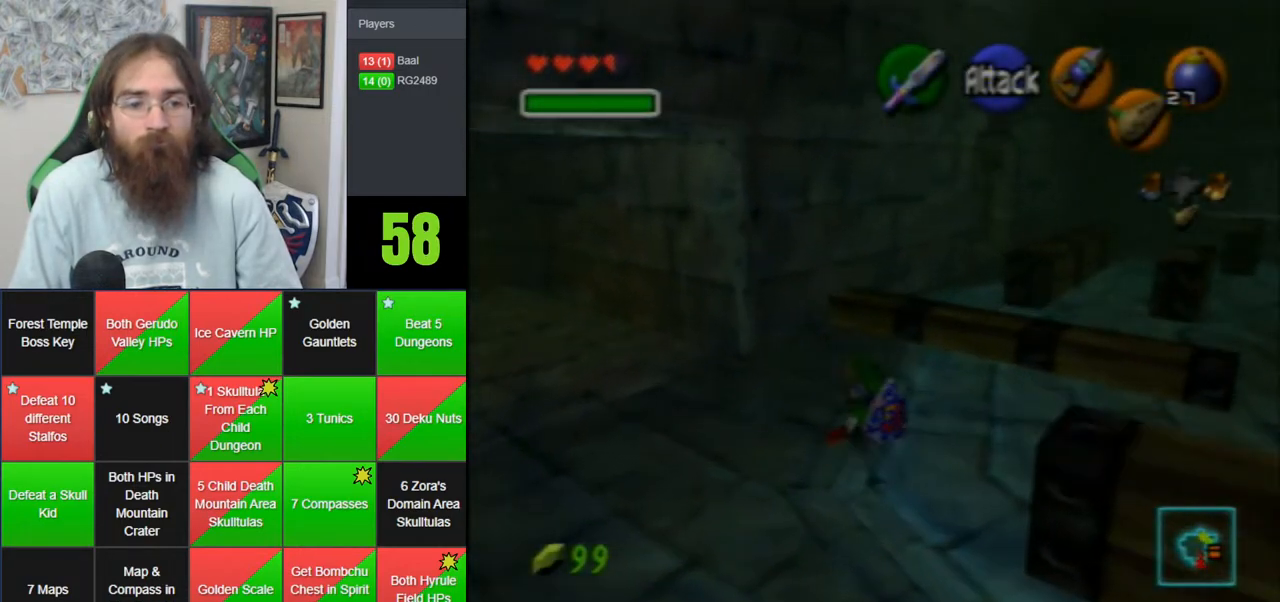
{"buttons": [], "left_stick": "up-left", "events": [[417, "left_stick", "up-left"]]}
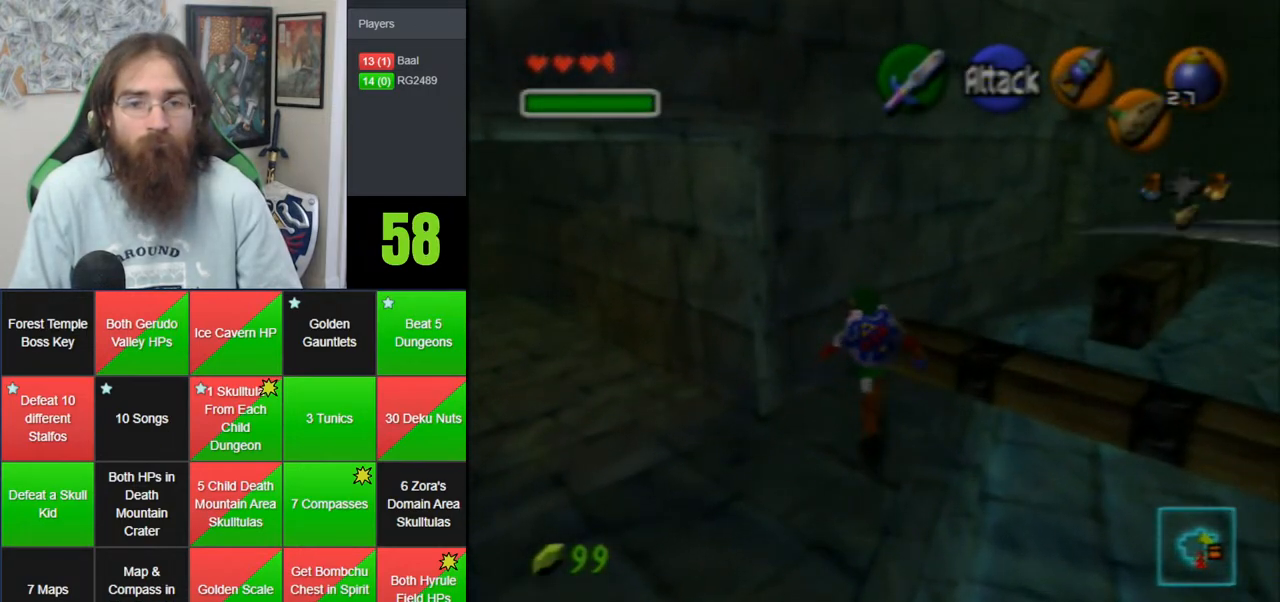
{"buttons": ["Z"], "left_stick": "right", "events": [[167, "Z", "down"], [167, "left_stick", "right"], [250, "A", "down"], [317, "A", "up"], [417, "A", "down"], [483, "A", "up"]]}
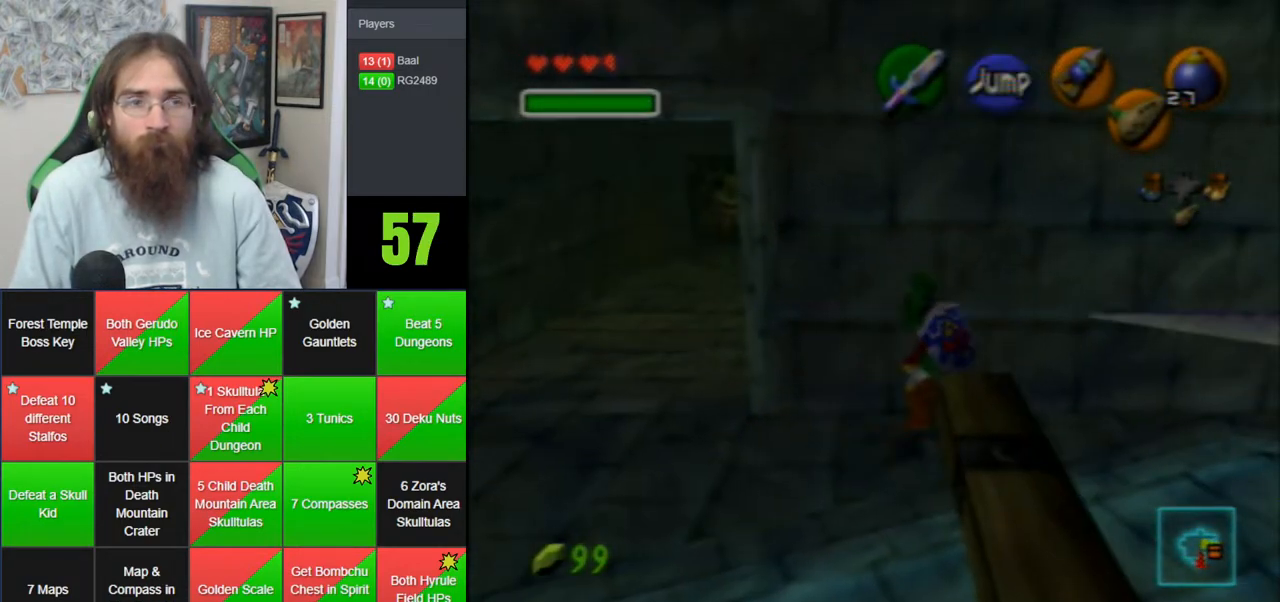
{"buttons": ["Z"], "left_stick": "right", "events": [[167, "A", "down"], [217, "A", "up"], [317, "A", "down"], [383, "A", "up"], [450, "A", "down"], [500, "A", "up"]]}
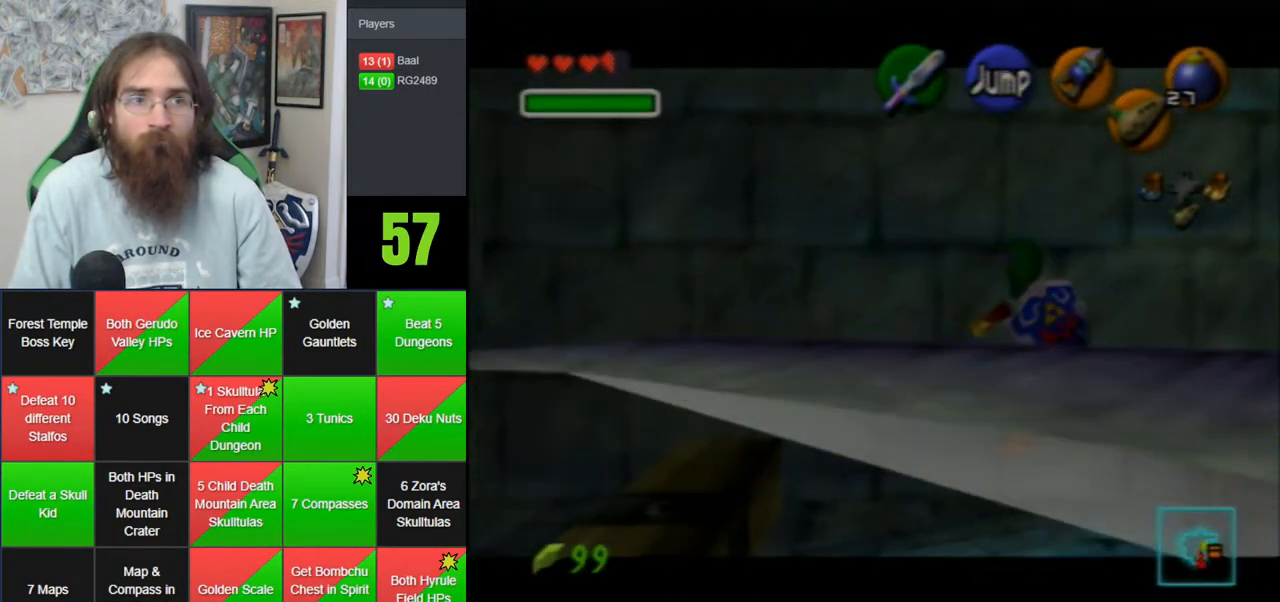
{"buttons": [], "left_stick": "up-right", "events": [[67, "A", "down"], [133, "A", "up"], [200, "A", "down"], [283, "A", "up"], [417, "Z", "up"], [483, "left_stick", "up-right"]]}
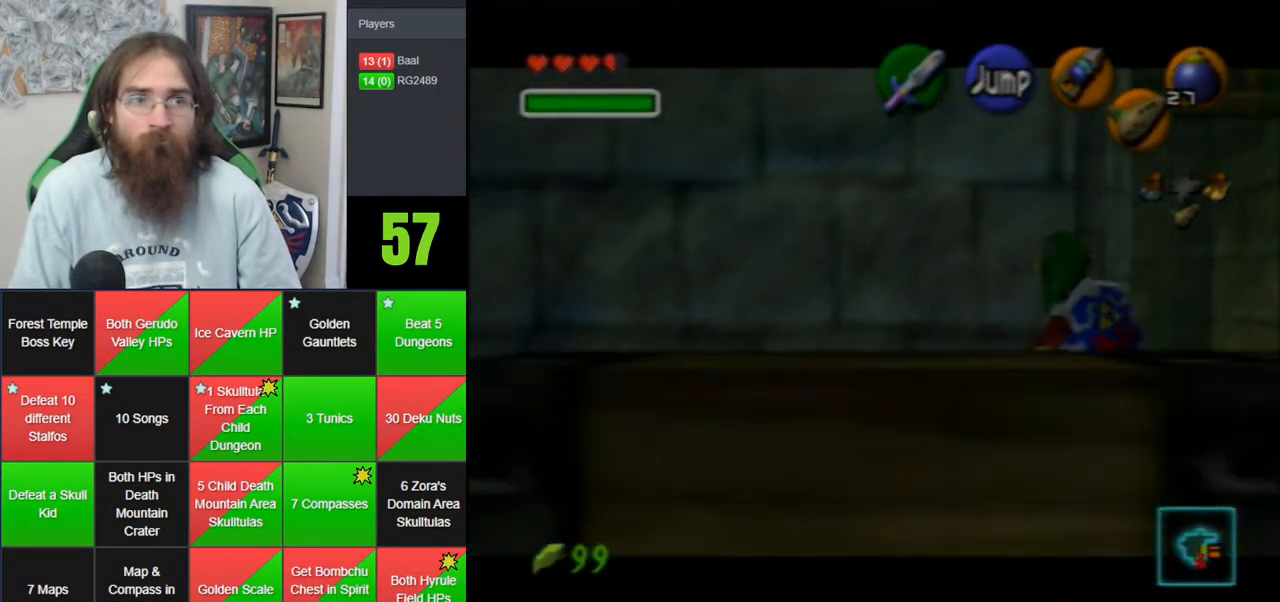
{"buttons": ["A"], "left_stick": "up", "events": [[100, "left_stick", "up"], [250, "A", "down"]]}
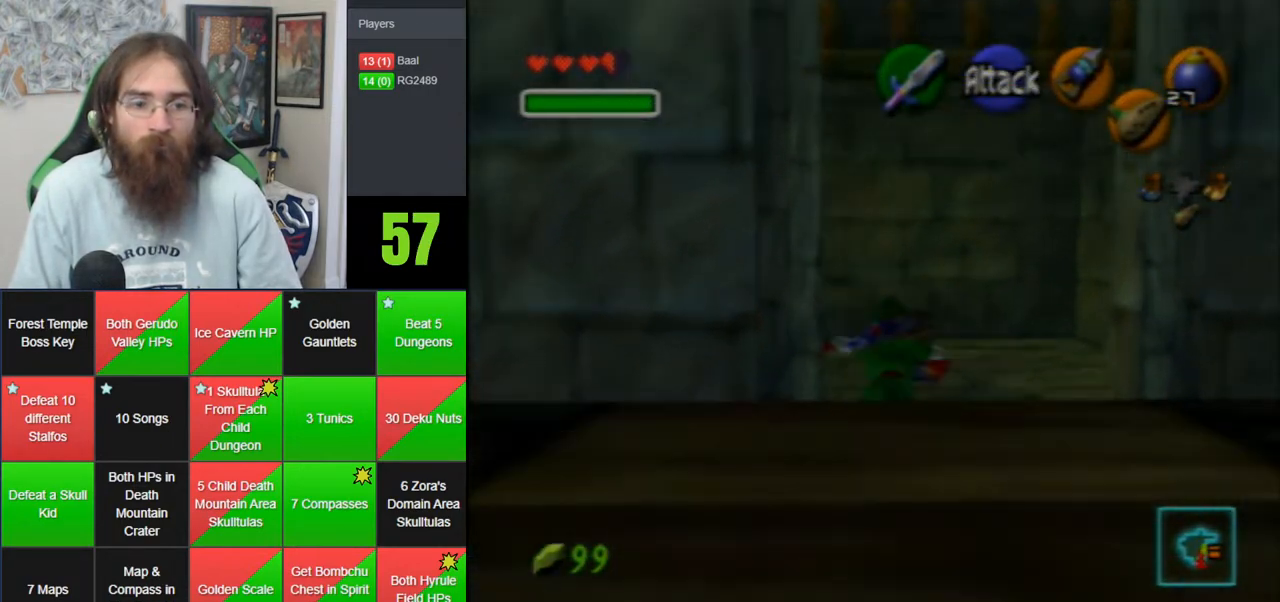
{"buttons": [], "left_stick": "up-right", "events": [[133, "A", "up"], [317, "left_stick", "up-right"]]}
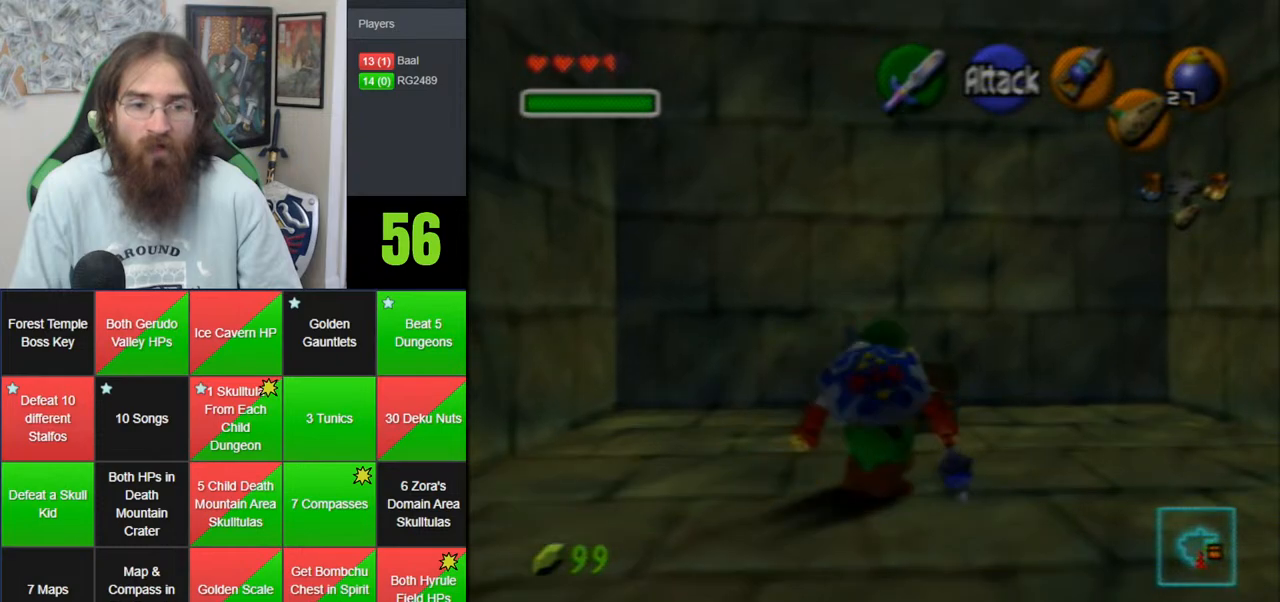
{"buttons": [], "left_stick": "center", "events": [[33, "left_stick", "up"], [167, "A", "down"], [250, "A", "up"], [250, "left_stick", "center"], [317, "A", "down"], [467, "A", "up"]]}
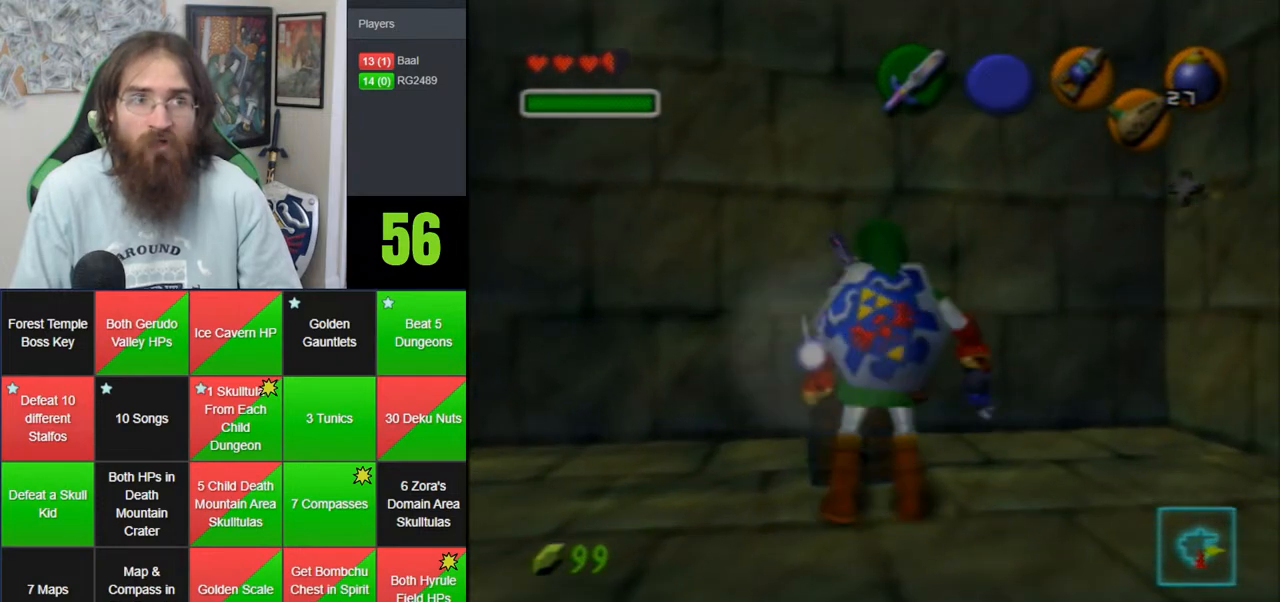
{"buttons": [], "left_stick": "center", "events": [[33, "A", "down"], [133, "A", "up"], [217, "A", "down"], [317, "A", "up"], [383, "A", "down"], [500, "A", "up"]]}
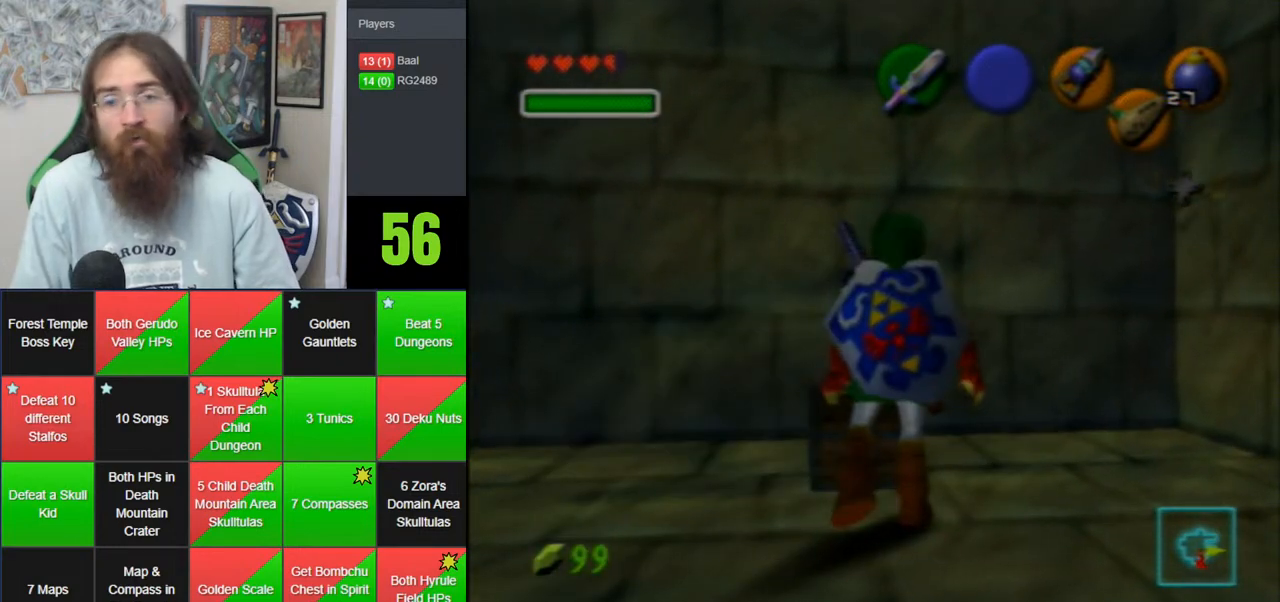
{"buttons": [], "left_stick": "center", "events": [[67, "A", "down"], [200, "A", "up"], [267, "A", "down"], [350, "A", "up"], [450, "A", "down"], [500, "A", "up"]]}
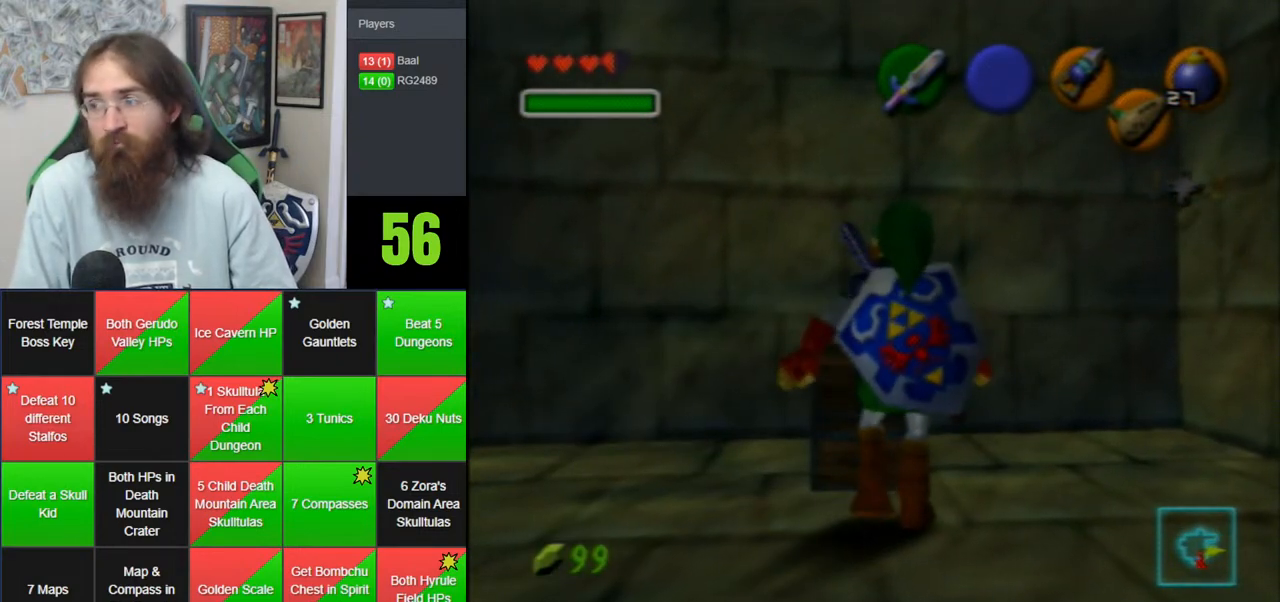
{"buttons": ["A"], "left_stick": "center", "events": [[100, "A", "down"], [200, "A", "up"], [283, "A", "down"], [350, "A", "up"], [483, "A", "down"]]}
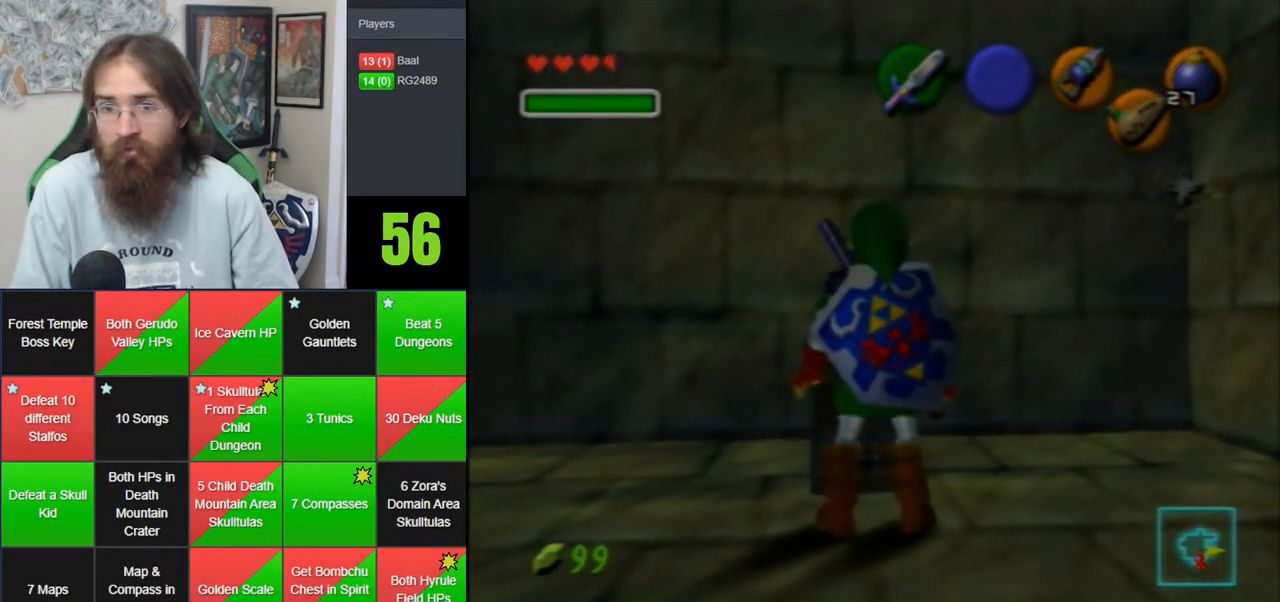
{"buttons": ["A"], "left_stick": "center", "events": [[33, "A", "up"], [133, "A", "down"], [217, "A", "up"], [283, "A", "down"], [417, "A", "up"], [483, "A", "down"]]}
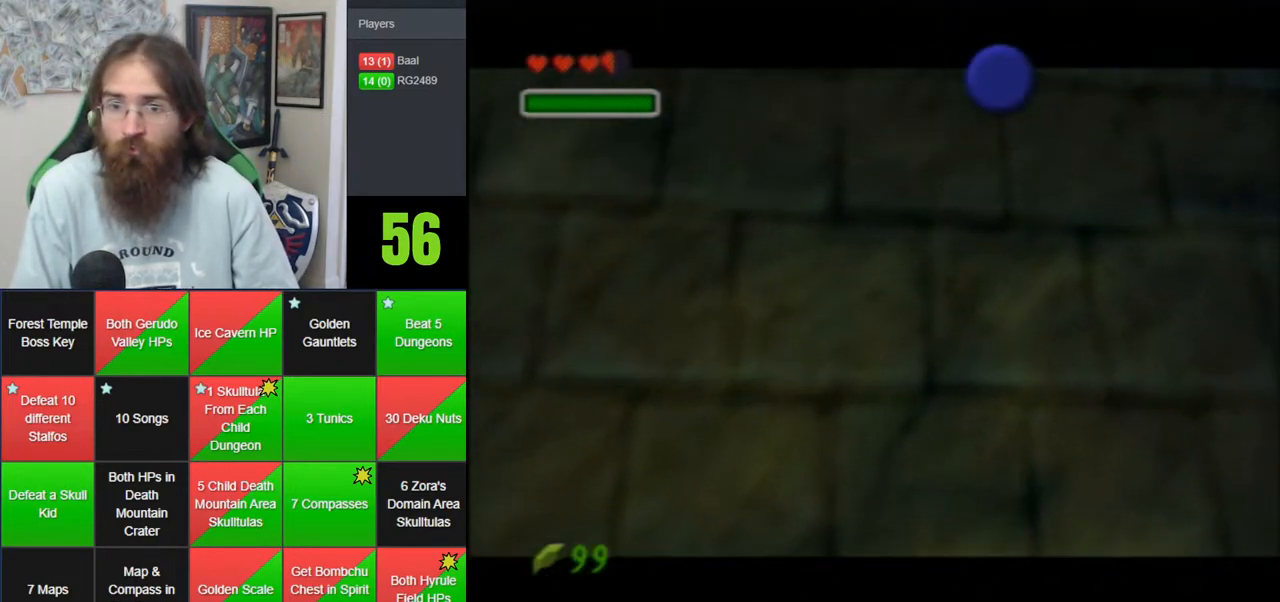
{"buttons": [], "left_stick": "center", "events": [[100, "A", "up"], [167, "A", "down"], [217, "A", "up"], [317, "A", "down"], [417, "A", "up"]]}
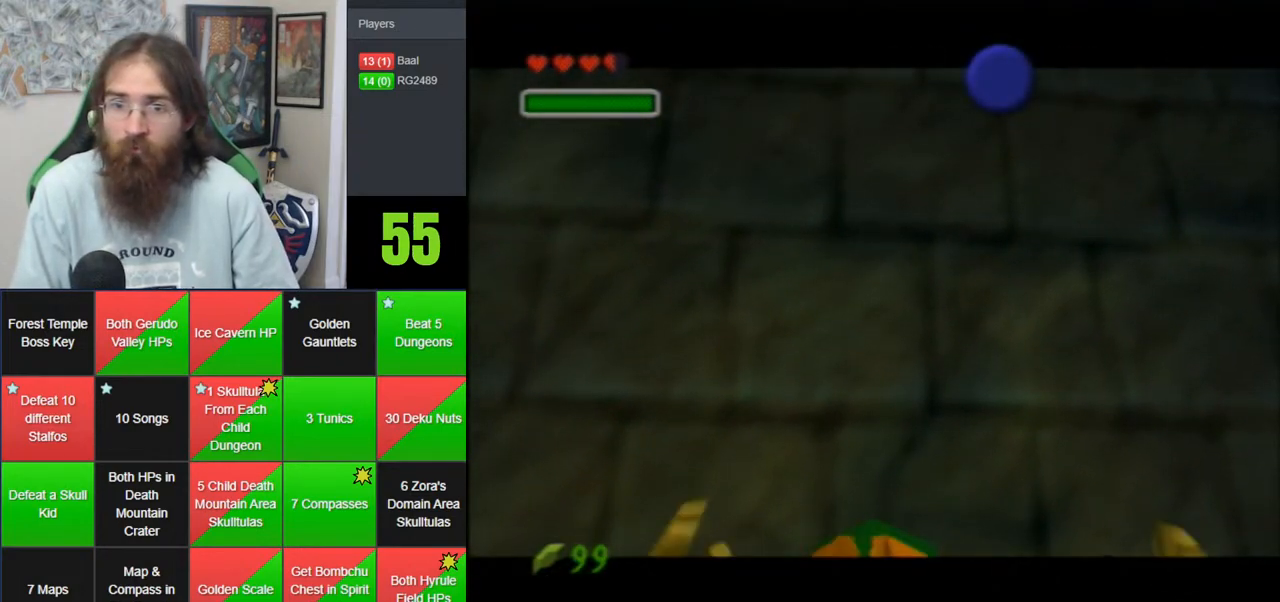
{"buttons": ["A"], "left_stick": "center", "events": [[17, "A", "down"], [67, "A", "up"], [167, "A", "down"], [233, "A", "up"], [317, "A", "down"], [383, "A", "up"], [483, "A", "down"]]}
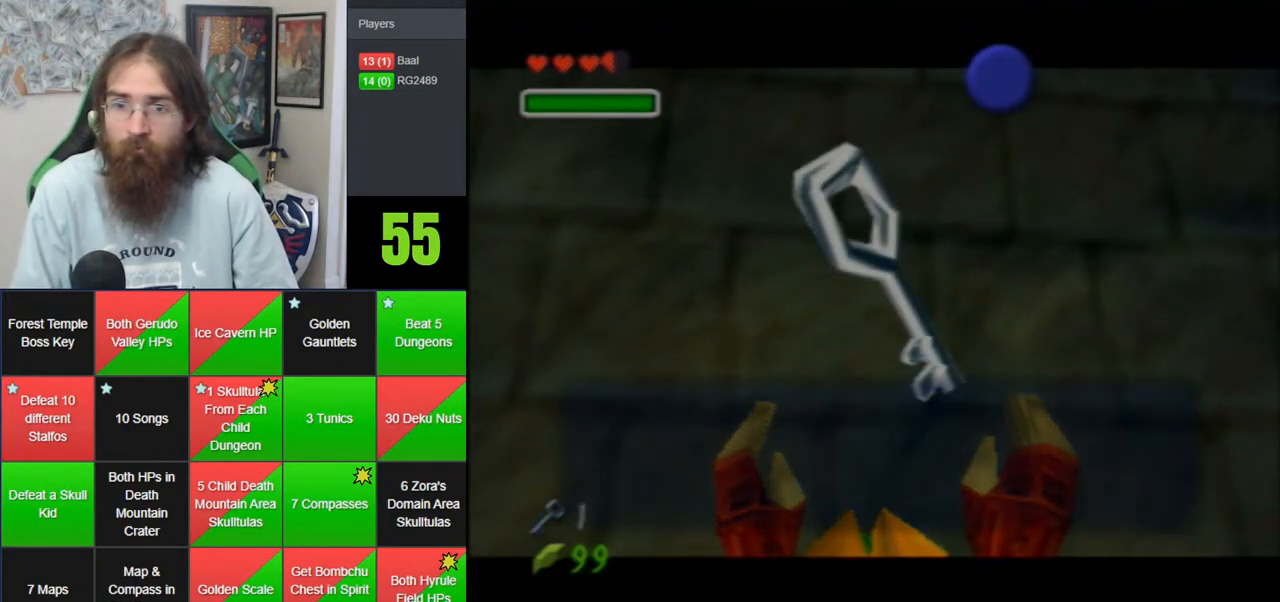
{"buttons": [], "left_stick": "center", "events": [[33, "A", "up"], [133, "A", "down"], [200, "A", "up"], [283, "A", "down"], [333, "A", "up"]]}
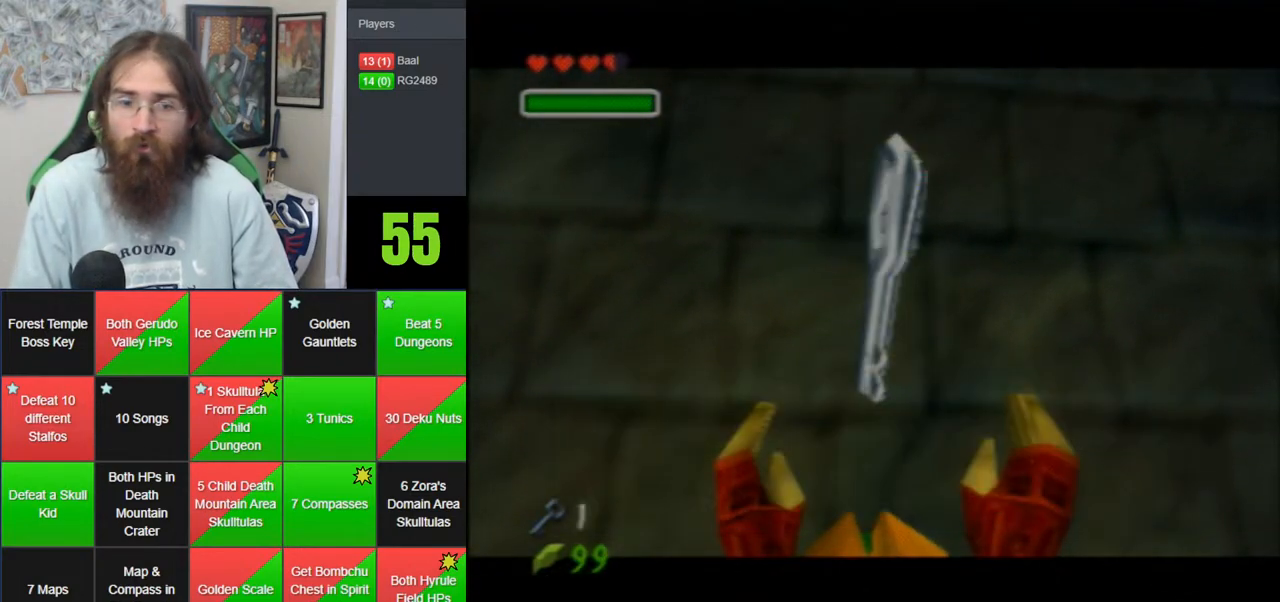
{"buttons": ["A"], "left_stick": "down", "events": [[100, "left_stick", "down"], [350, "A", "down"]]}
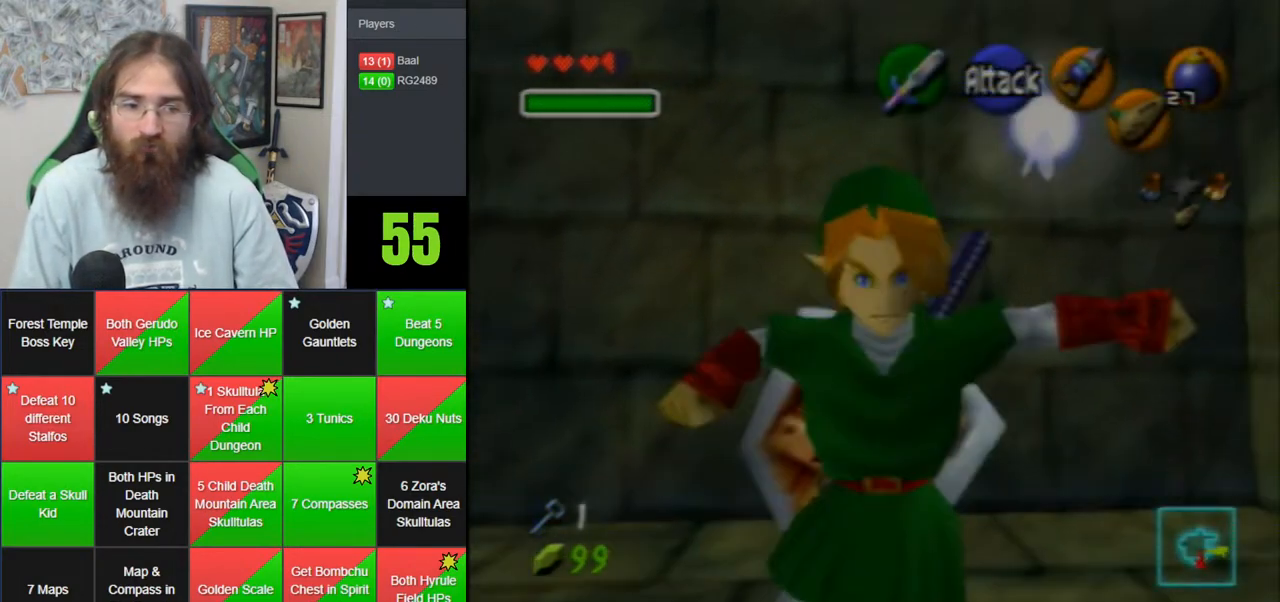
{"buttons": [], "left_stick": "down-right", "events": [[200, "A", "up"], [317, "left_stick", "down-right"]]}
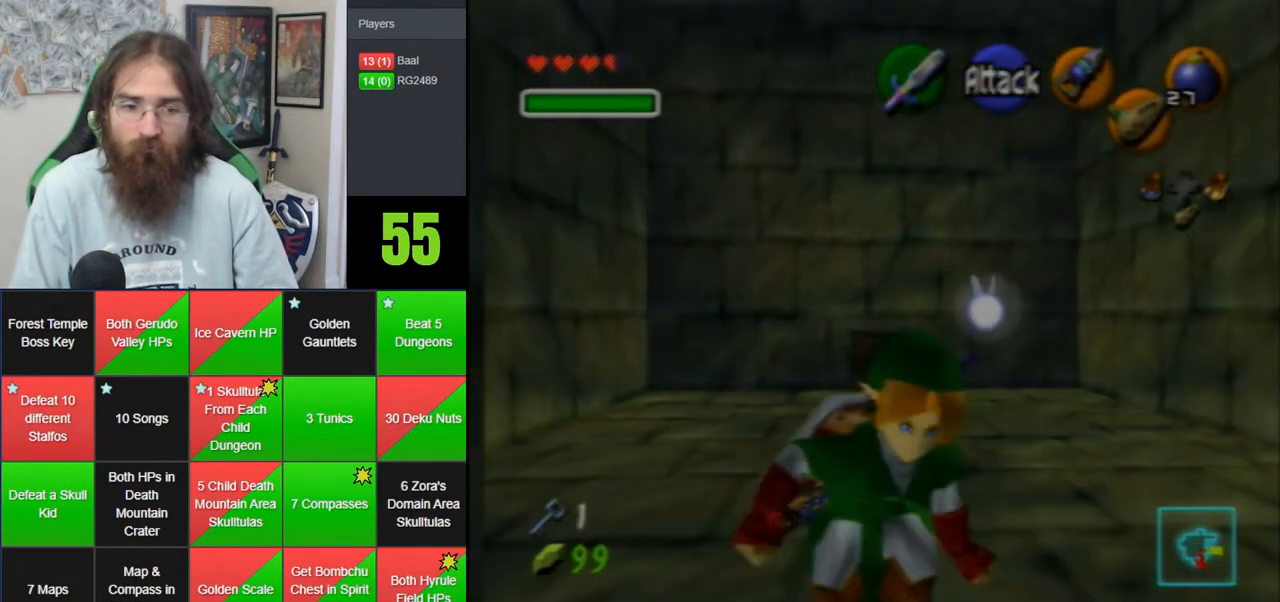
{"buttons": [], "left_stick": "up-right", "events": [[100, "Z", "down"], [167, "left_stick", "up-right"], [233, "left_stick", "up"], [283, "Z", "up"], [450, "left_stick", "up-right"]]}